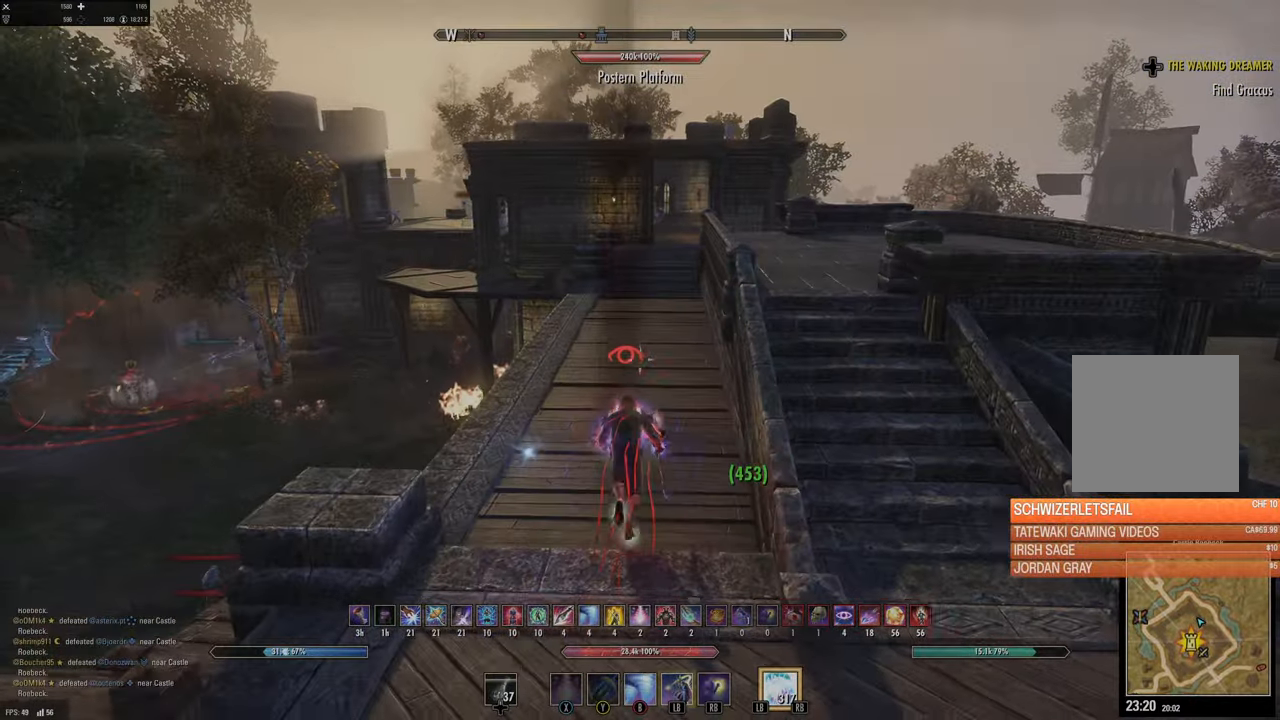
Gameplay with a controller (Xbox layout); each line is a JSON object with the inputs held at the frame after it. "events" lists button and stick changes between this image and that frame as [ms after this image, input, new state], when the widget could be followed in between.
{"buttons": [], "left_stick": "up", "right_stick": "center", "events": [[184, "L3", "down"], [350, "L3", "up"]]}
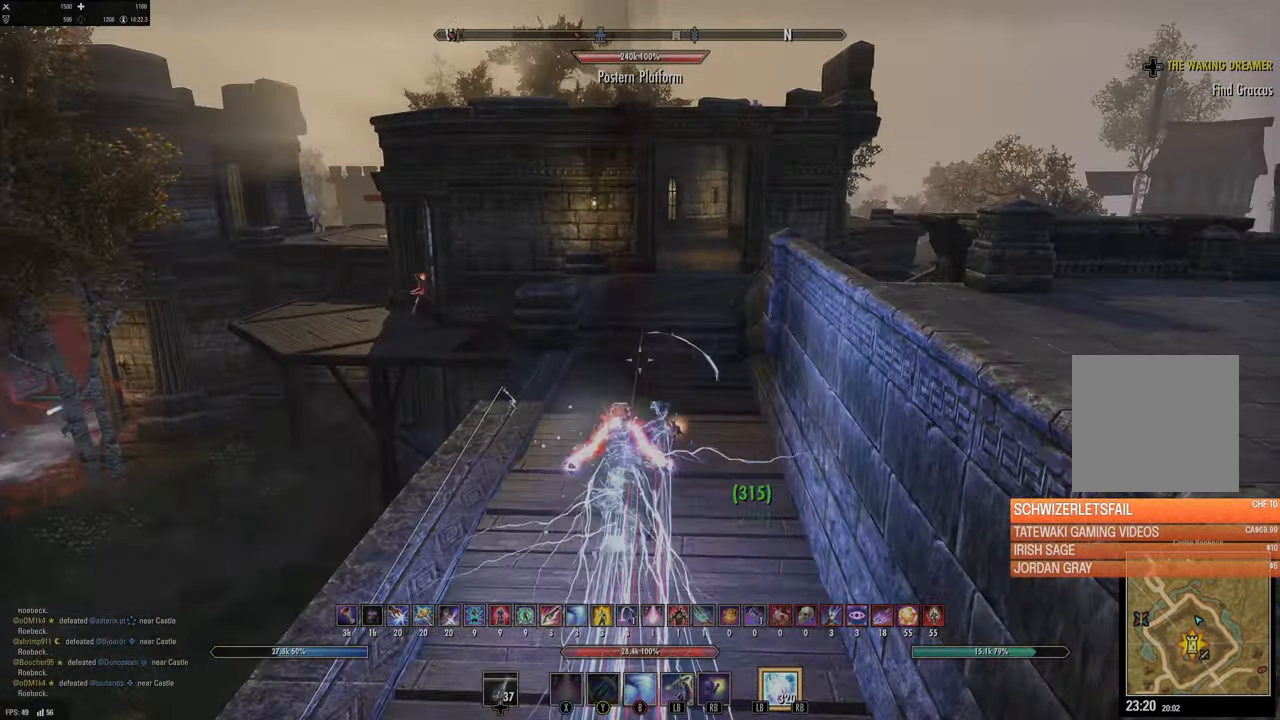
{"buttons": [], "left_stick": "right", "right_stick": "left", "events": [[17, "right_stick", "left"], [400, "left_stick", "right"]]}
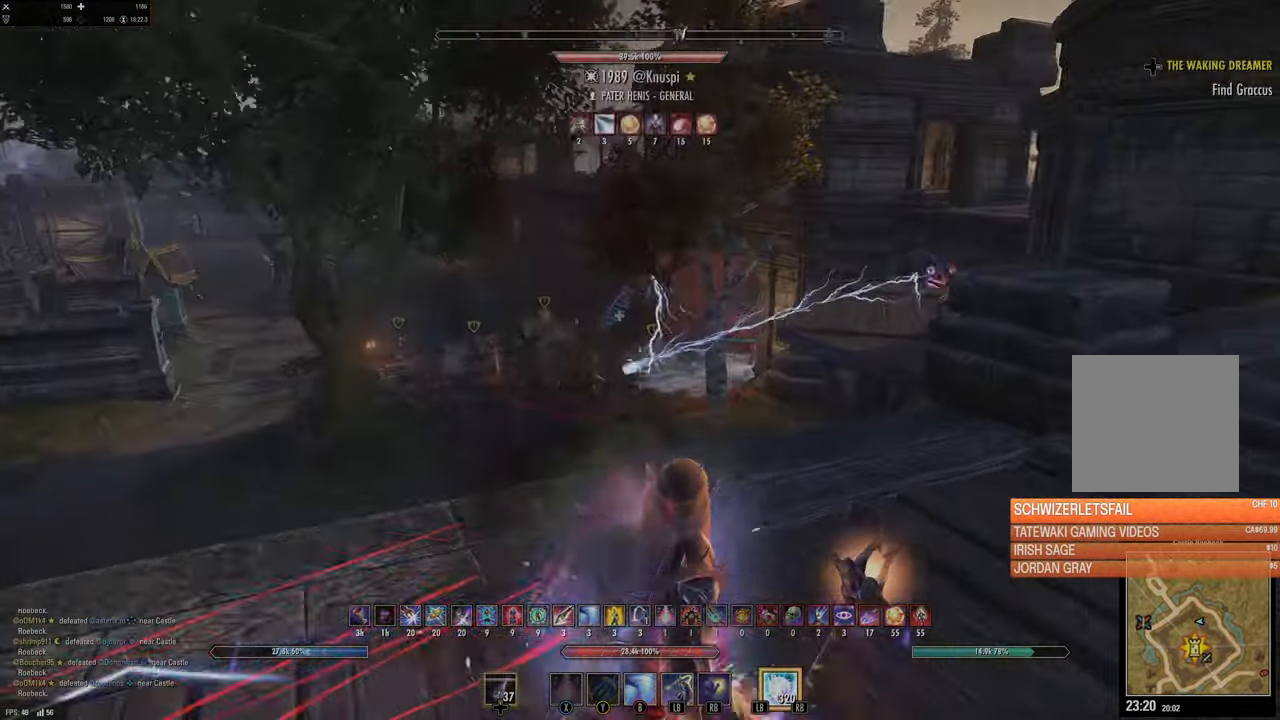
{"buttons": [], "left_stick": "up-right", "right_stick": "right", "events": [[100, "right_stick", "center"], [384, "right_stick", "right"], [467, "left_stick", "up-right"]]}
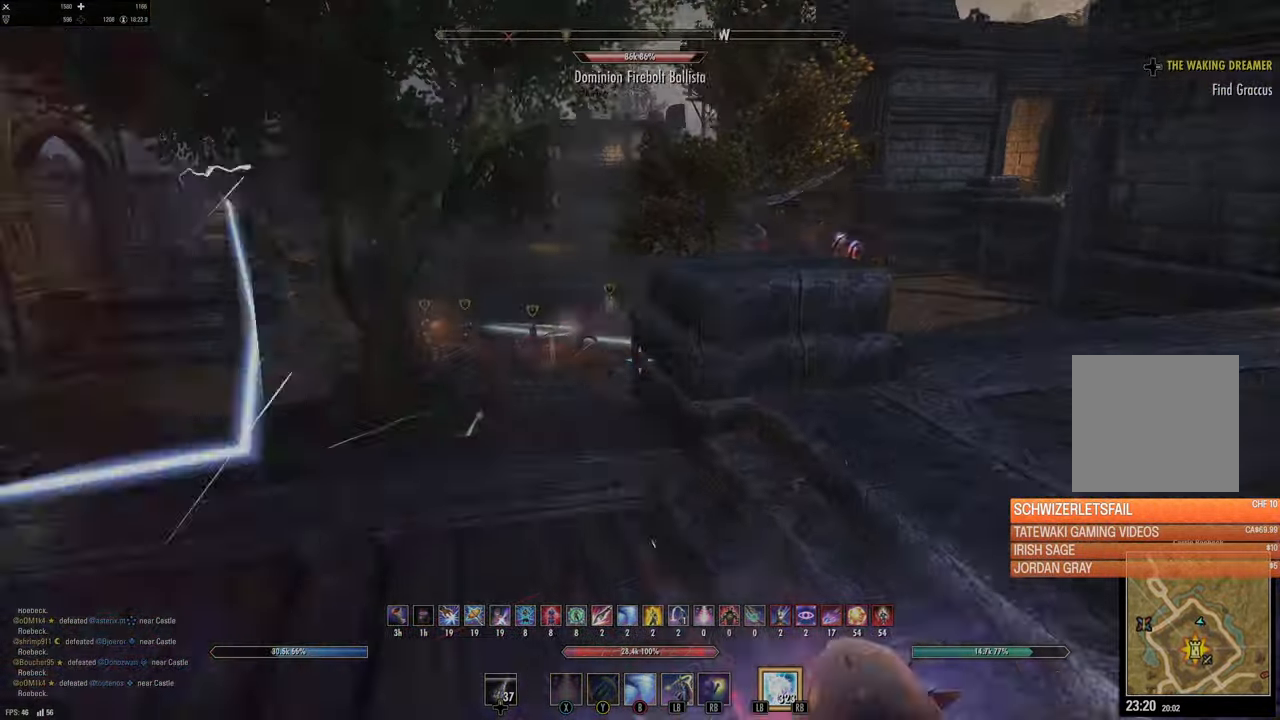
{"buttons": [], "left_stick": "up-right", "right_stick": "center", "events": [[317, "right_stick", "center"]]}
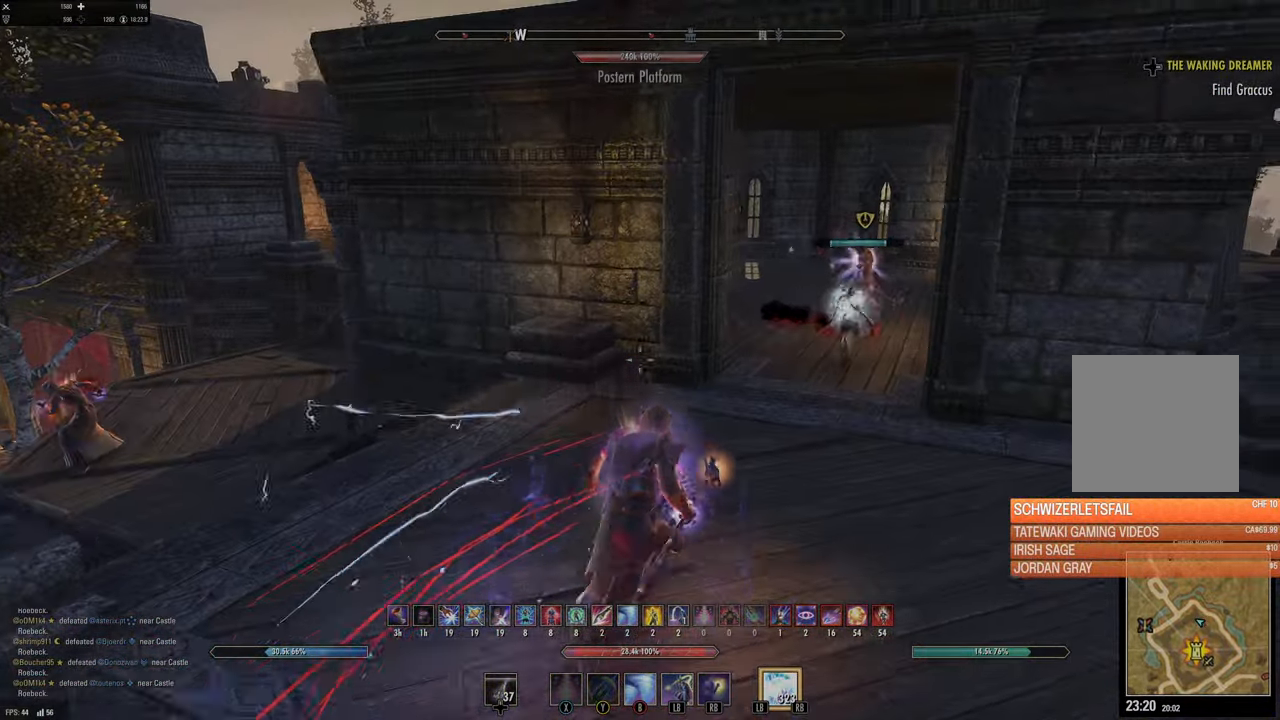
{"buttons": [], "left_stick": "up", "right_stick": "up-right", "events": [[184, "left_stick", "right"], [367, "right_stick", "up-right"], [434, "left_stick", "up"]]}
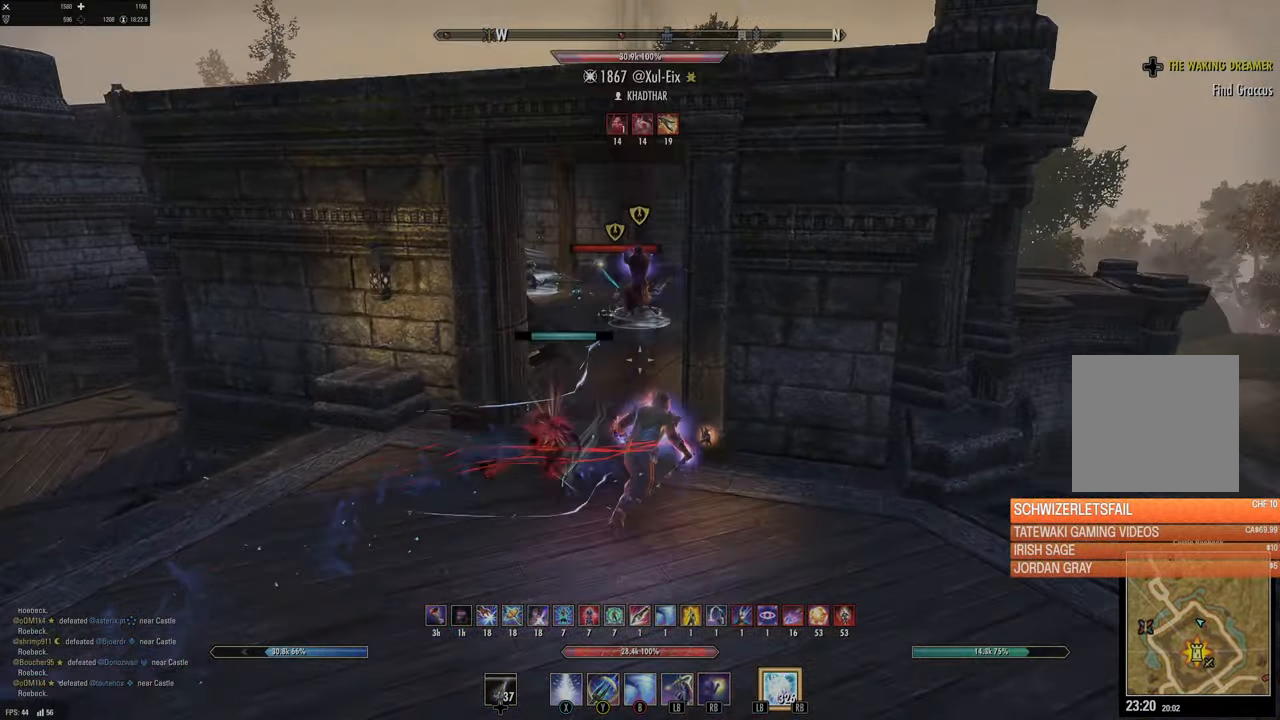
{"buttons": ["X"], "left_stick": "down", "right_stick": "center", "events": [[17, "R2", "down"], [100, "R2", "up"], [100, "right_stick", "center"], [117, "left_stick", "left"], [167, "X", "down"], [167, "left_stick", "down-left"], [217, "X", "up"], [317, "X", "down"], [417, "X", "up"], [467, "X", "down"], [484, "left_stick", "down"]]}
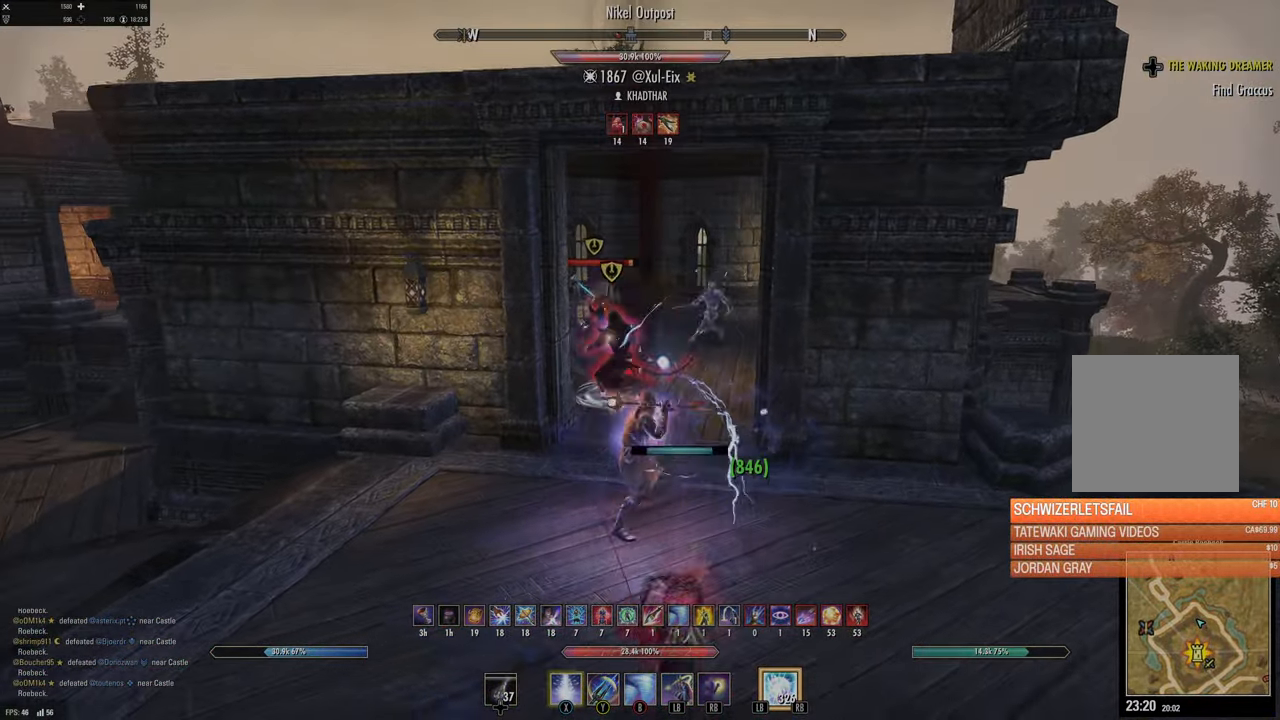
{"buttons": [], "left_stick": "down", "right_stick": "center", "events": [[67, "X", "up"], [250, "right_stick", "up-left"], [384, "right_stick", "center"]]}
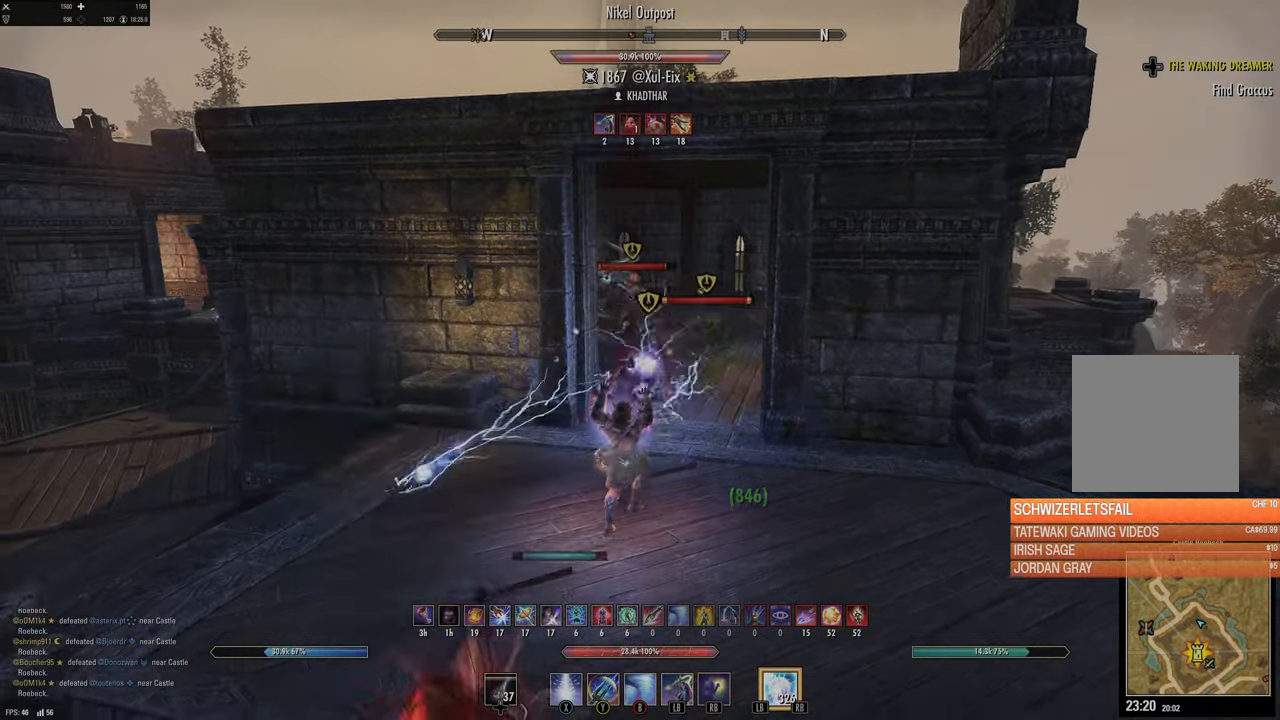
{"buttons": [], "left_stick": "up-right", "right_stick": "center", "events": [[67, "right_stick", "right"], [84, "R2", "down"], [200, "R2", "up"], [200, "right_stick", "center"], [250, "R2", "down"], [250, "left_stick", "center"], [350, "left_stick", "right"], [400, "R2", "up"], [417, "Y", "down"], [500, "Y", "up"], [500, "left_stick", "up-right"]]}
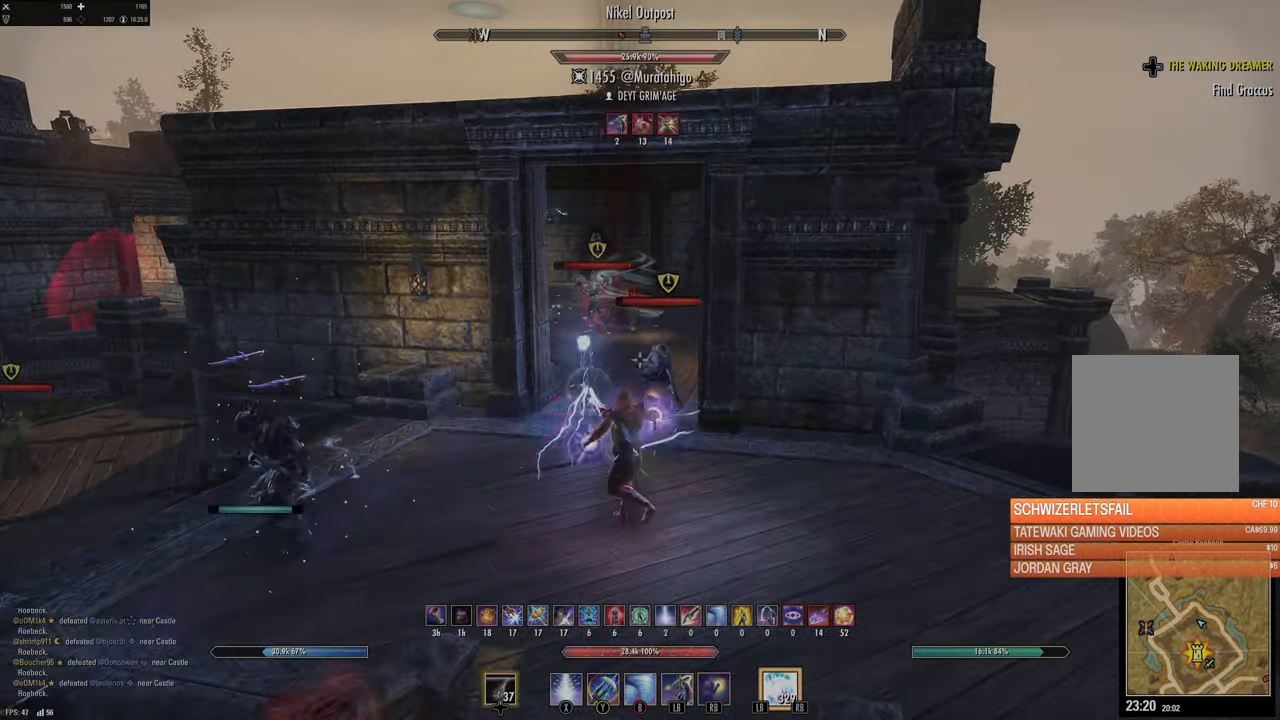
{"buttons": [], "left_stick": "down", "right_stick": "center", "events": [[84, "Y", "down"], [117, "Y", "up"], [150, "left_stick", "up-left"], [200, "Y", "down"], [267, "Y", "up"], [317, "Y", "down"], [350, "left_stick", "up-right"], [400, "Y", "up"], [467, "left_stick", "down"]]}
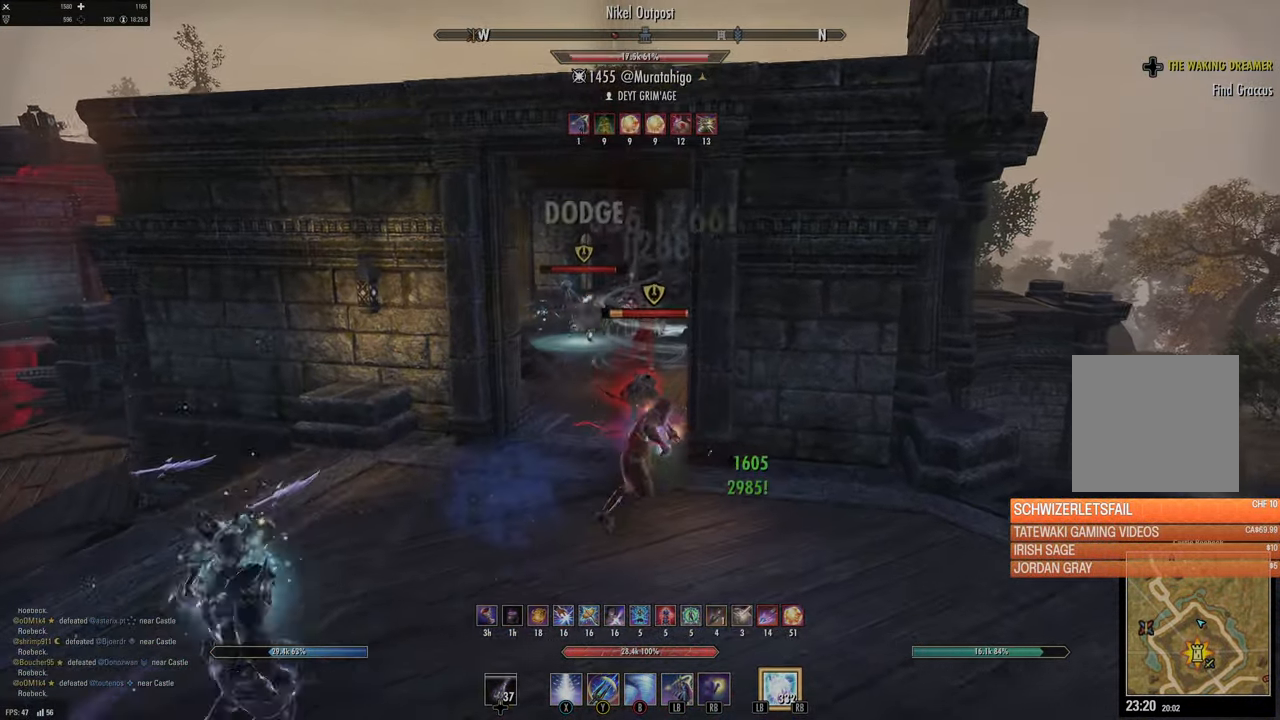
{"buttons": [], "left_stick": "right", "right_stick": "center", "events": [[117, "DPAD_LEFT", "down"], [184, "DPAD_LEFT", "up"], [367, "Y", "down"], [467, "Y", "up"], [467, "left_stick", "right"]]}
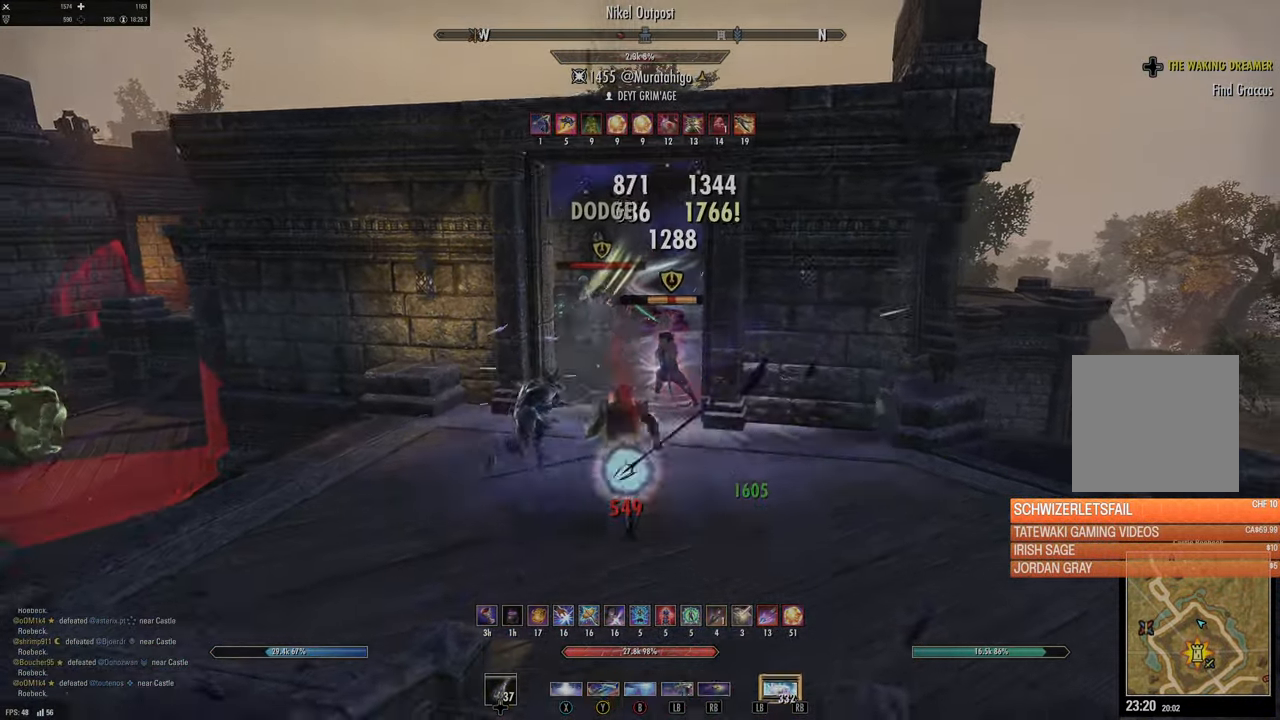
{"buttons": ["L2"], "left_stick": "up", "right_stick": "center", "events": [[50, "Y", "down"], [100, "Y", "up"], [100, "left_stick", "up"], [184, "Y", "down"], [250, "Y", "up"], [250, "right_stick", "up-right"], [300, "right_stick", "center"], [384, "L2", "down"], [417, "R2", "down"], [484, "R2", "up"]]}
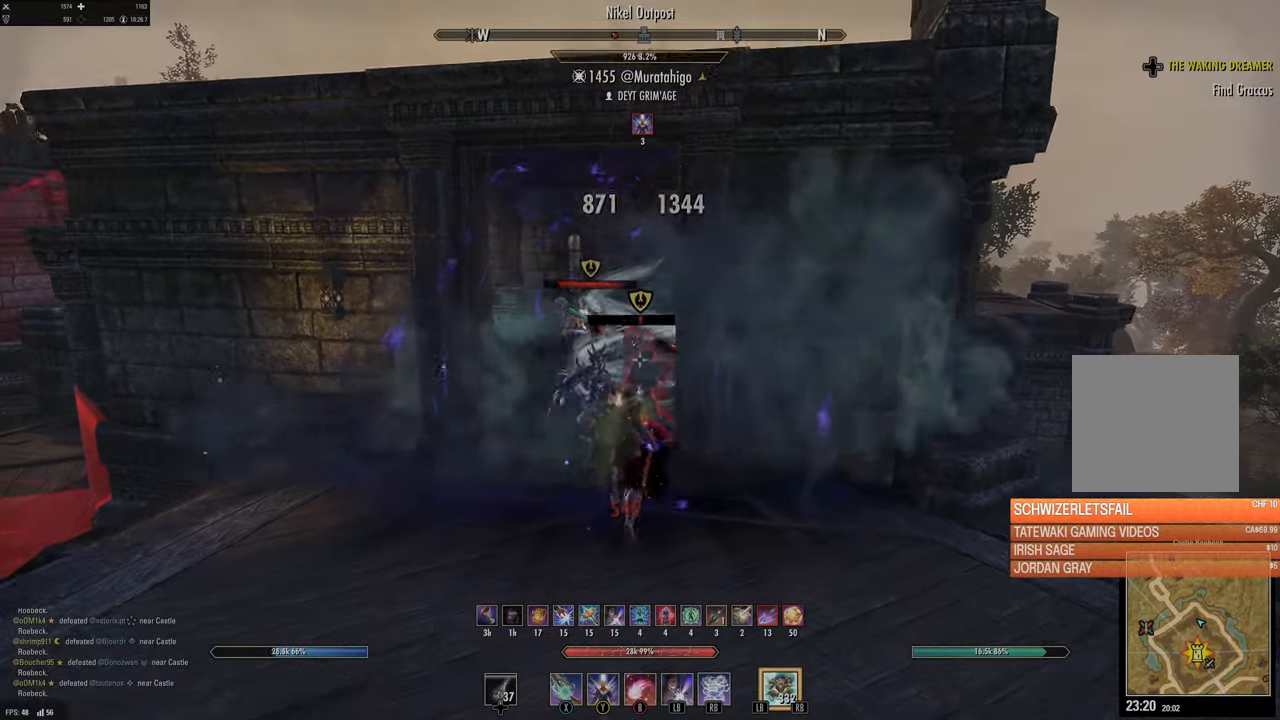
{"buttons": ["L3"], "left_stick": "up", "right_stick": "center", "events": [[34, "right_stick", "left"], [50, "L2", "up"], [234, "DPAD_LEFT", "down"], [234, "right_stick", "center"], [317, "DPAD_LEFT", "up"], [434, "L3", "down"]]}
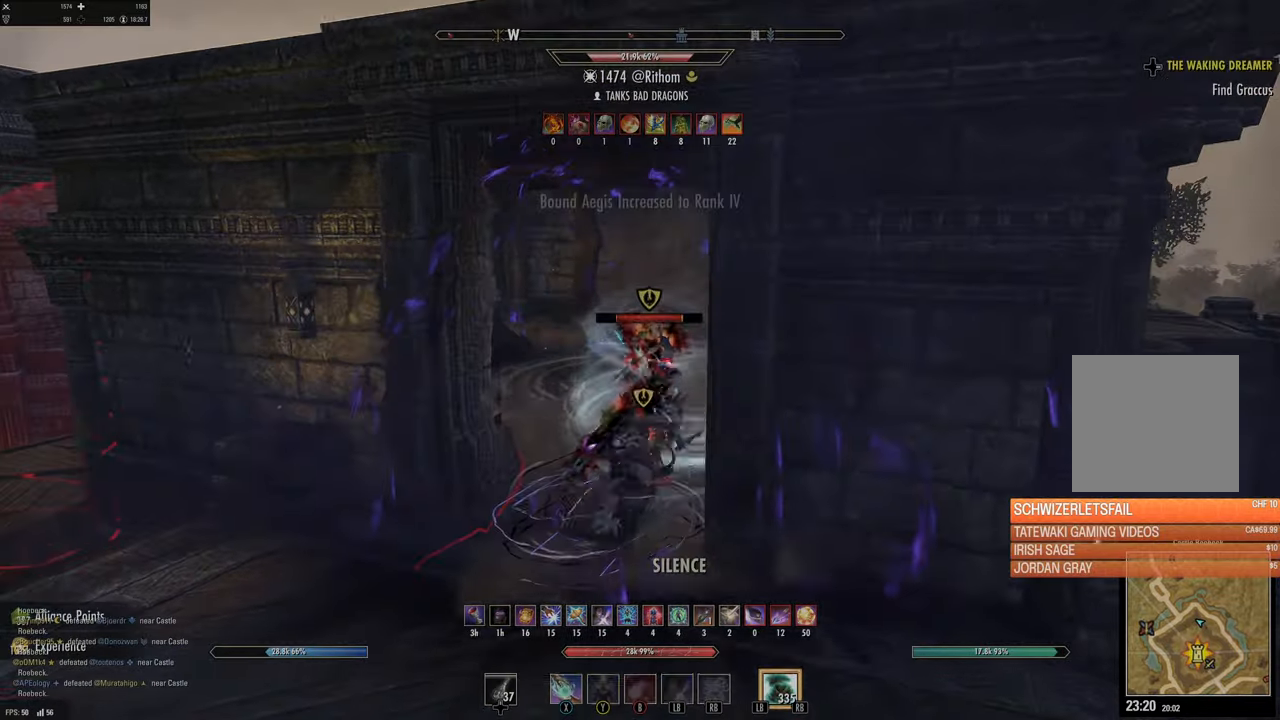
{"buttons": ["L2"], "left_stick": "up-right", "right_stick": "center", "events": [[84, "L3", "up"], [84, "right_stick", "up-right"], [117, "R2", "down"], [167, "right_stick", "center"], [217, "R2", "up"], [217, "Y", "down"], [300, "Y", "up"], [350, "Y", "down"], [417, "L2", "down"], [417, "left_stick", "up-right"], [434, "Y", "up"]]}
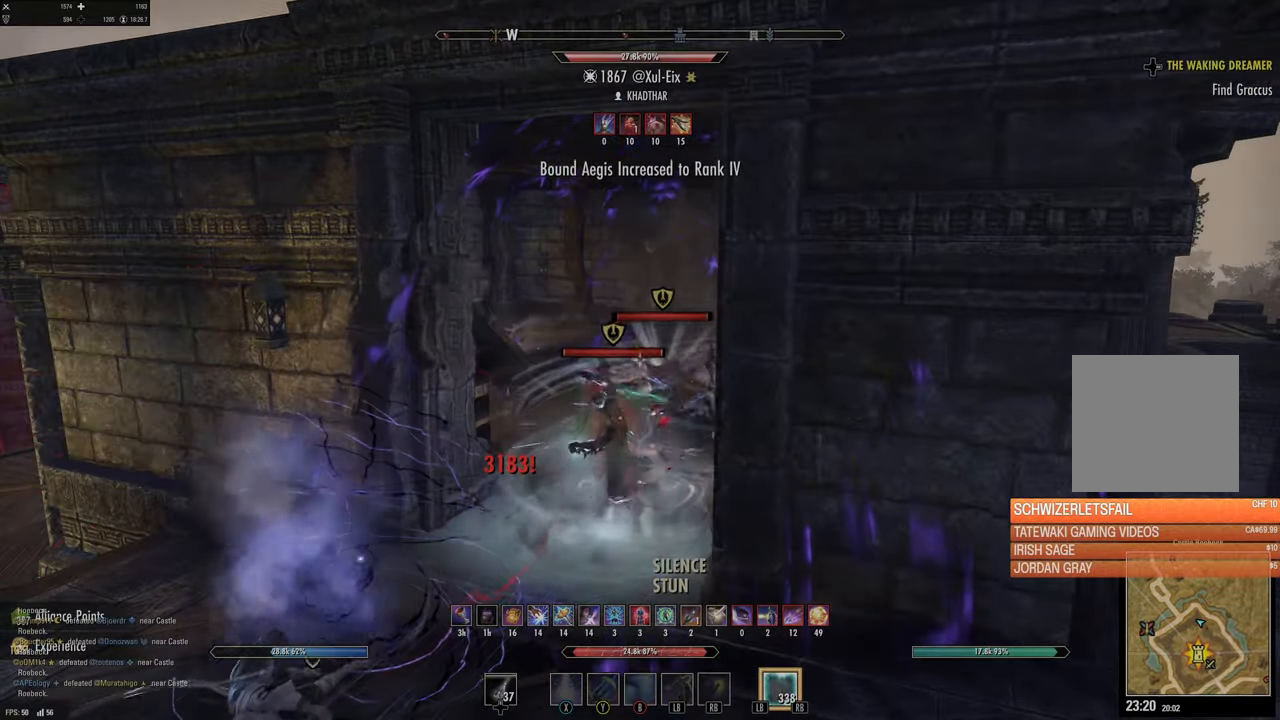
{"buttons": ["L2", "R2"], "left_stick": "up-right", "right_stick": "center", "events": [[17, "R2", "down"]]}
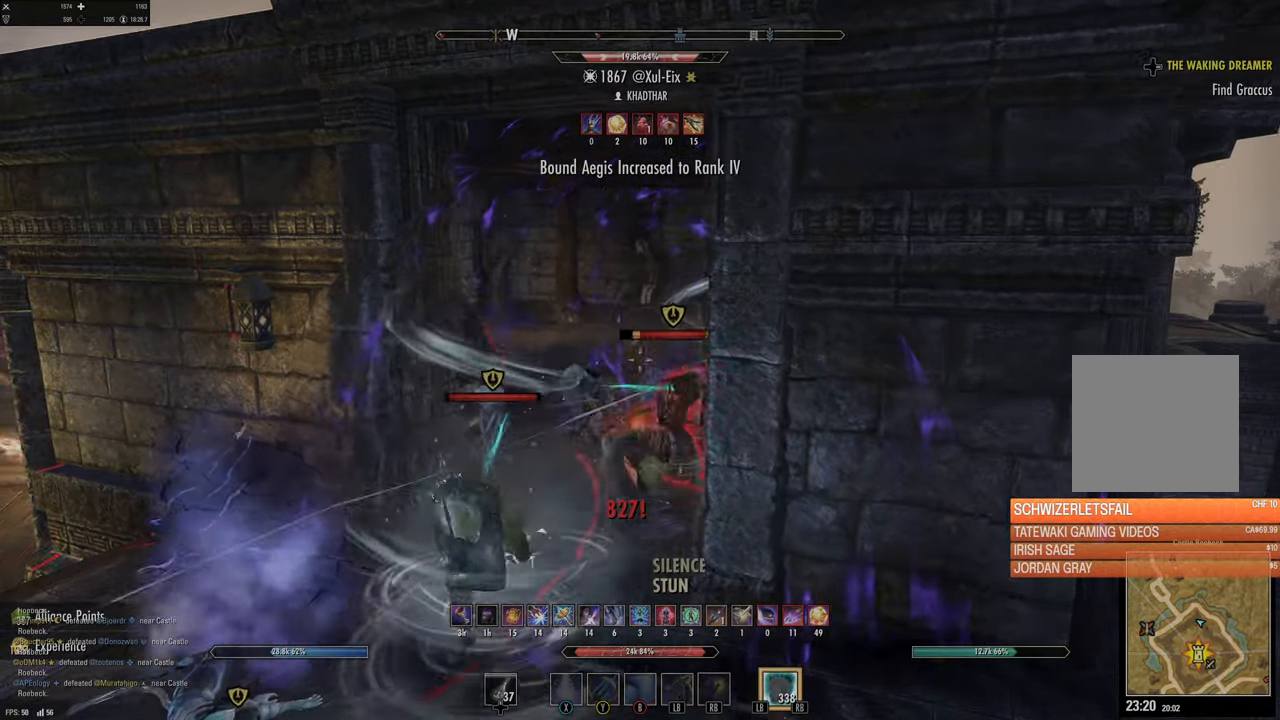
{"buttons": ["B"], "left_stick": "up-left", "right_stick": "center", "events": [[84, "right_stick", "right"], [150, "L2", "up"], [150, "left_stick", "down-right"], [200, "R2", "up"], [200, "left_stick", "down"], [267, "right_stick", "center"], [300, "left_stick", "down-left"], [434, "B", "down"], [500, "left_stick", "up-left"]]}
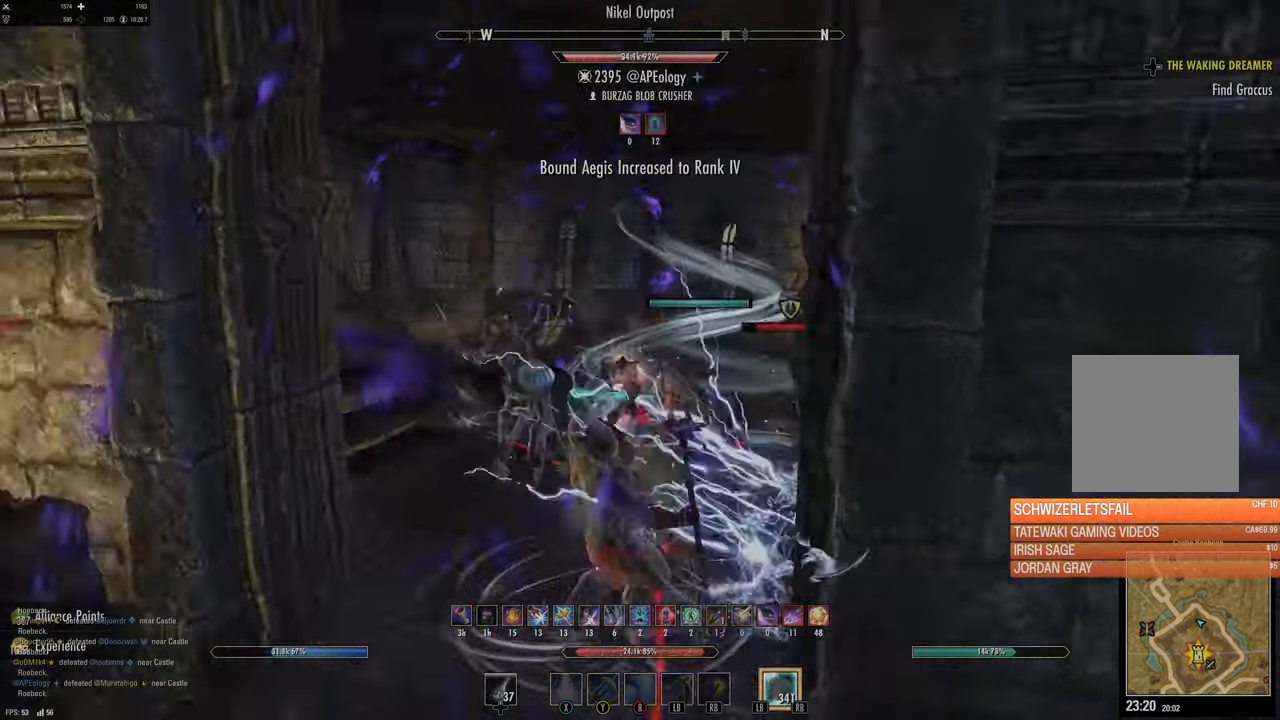
{"buttons": ["L3"], "left_stick": "up", "right_stick": "center"}
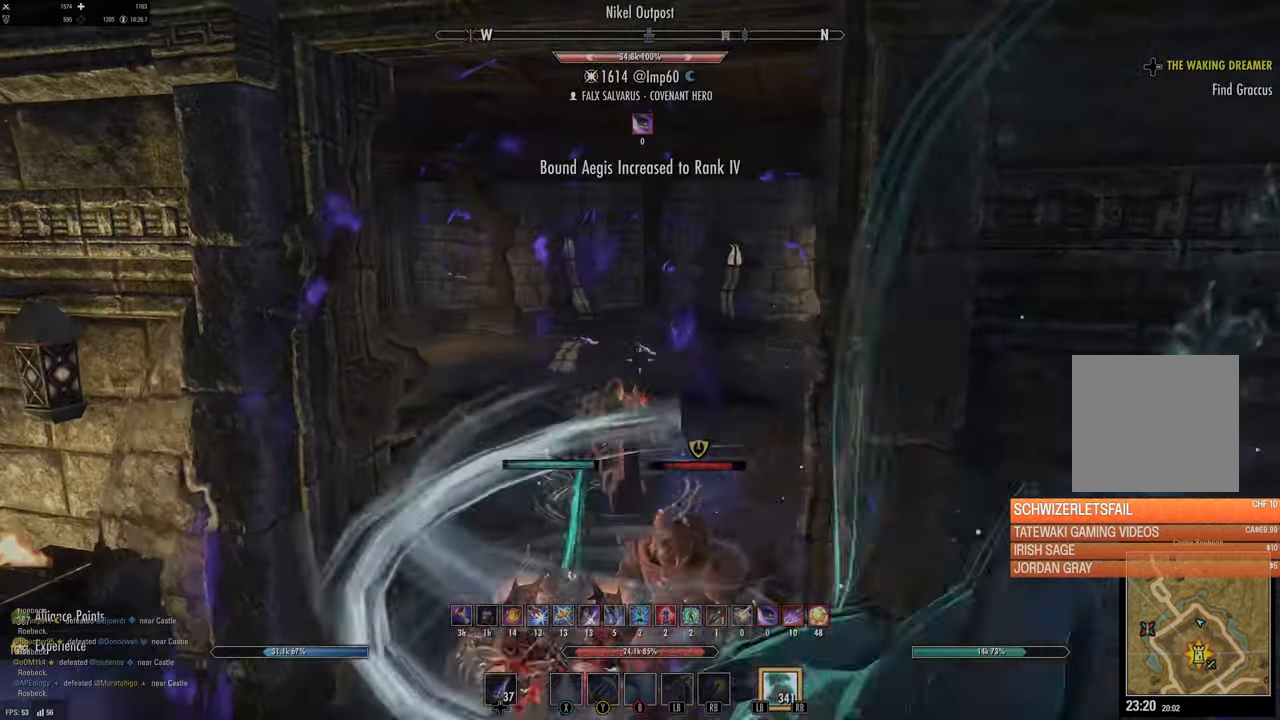
{"buttons": [], "left_stick": "up", "right_stick": "left", "events": [[34, "L2", "down"], [84, "L3", "up"], [117, "A", "down"], [234, "A", "up"], [500, "L2", "up"], [500, "right_stick", "left"]]}
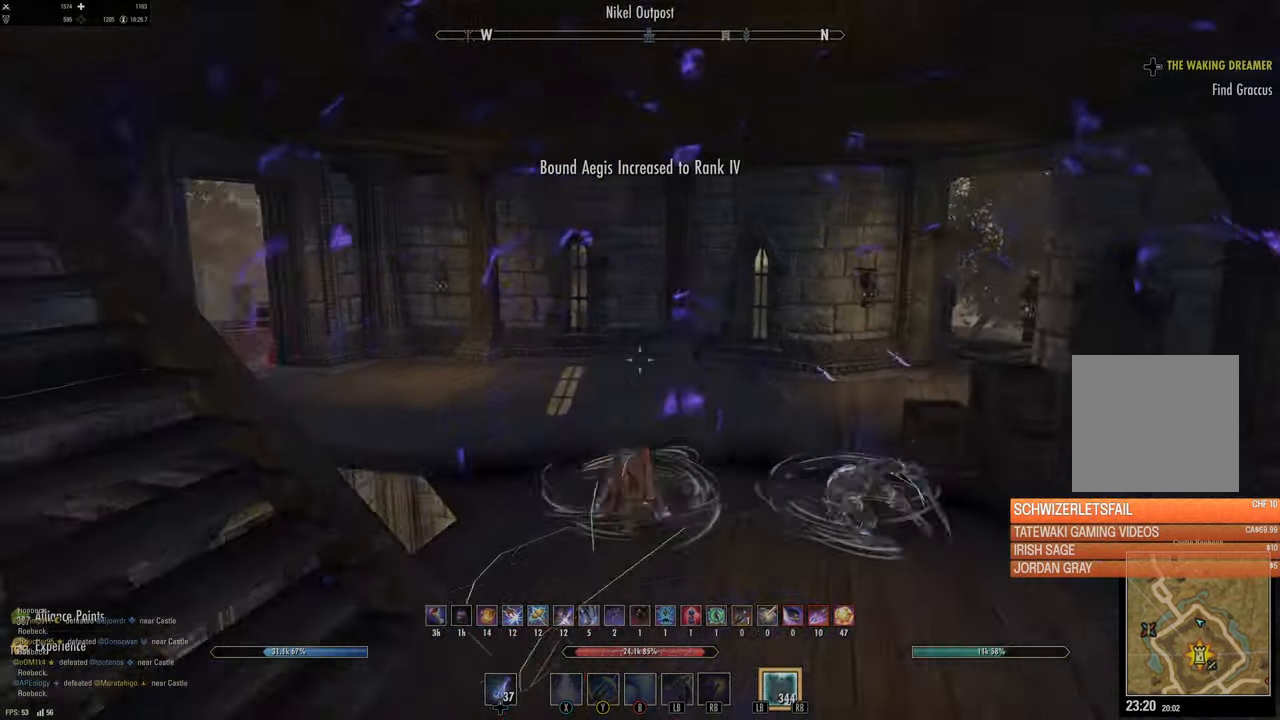
{"buttons": [], "left_stick": "down-right", "right_stick": "center", "events": [[84, "left_stick", "up-right"], [200, "left_stick", "right"], [434, "left_stick", "down-right"], [484, "right_stick", "center"]]}
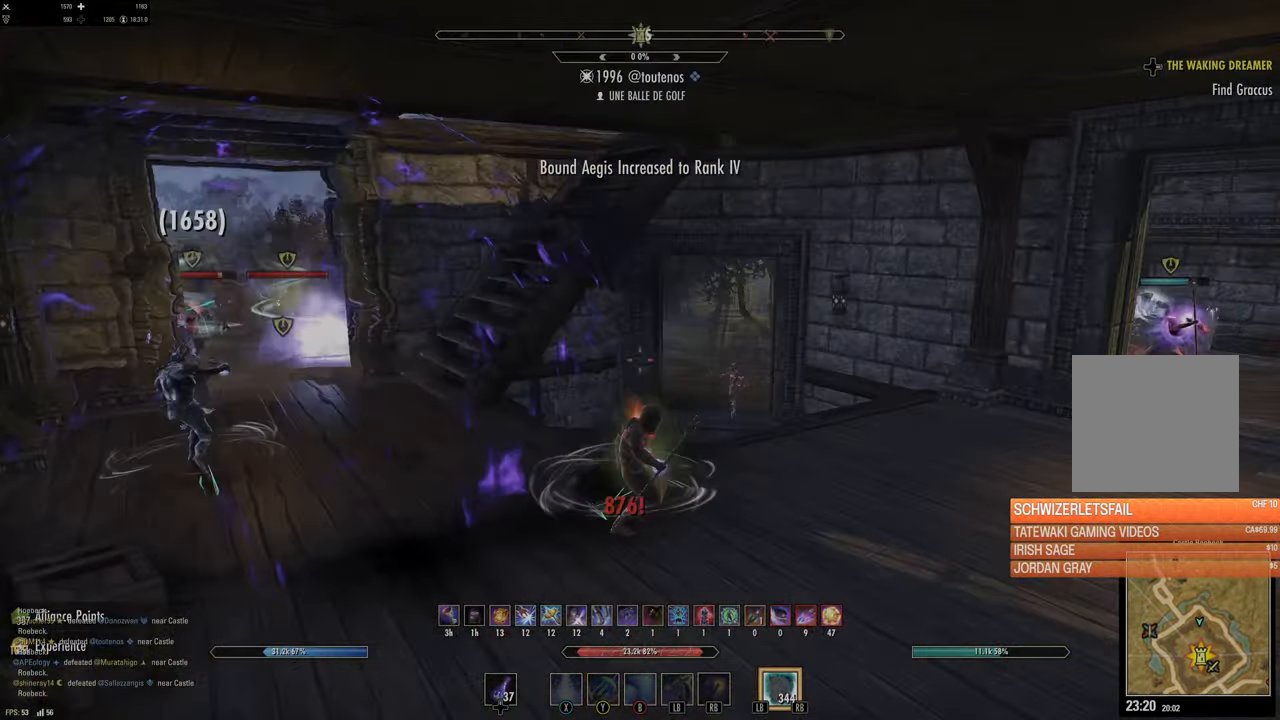
{"buttons": [], "left_stick": "up-right", "right_stick": "right", "events": [[100, "B", "down"], [150, "B", "up"], [250, "left_stick", "right"], [317, "right_stick", "right"], [467, "left_stick", "up-right"]]}
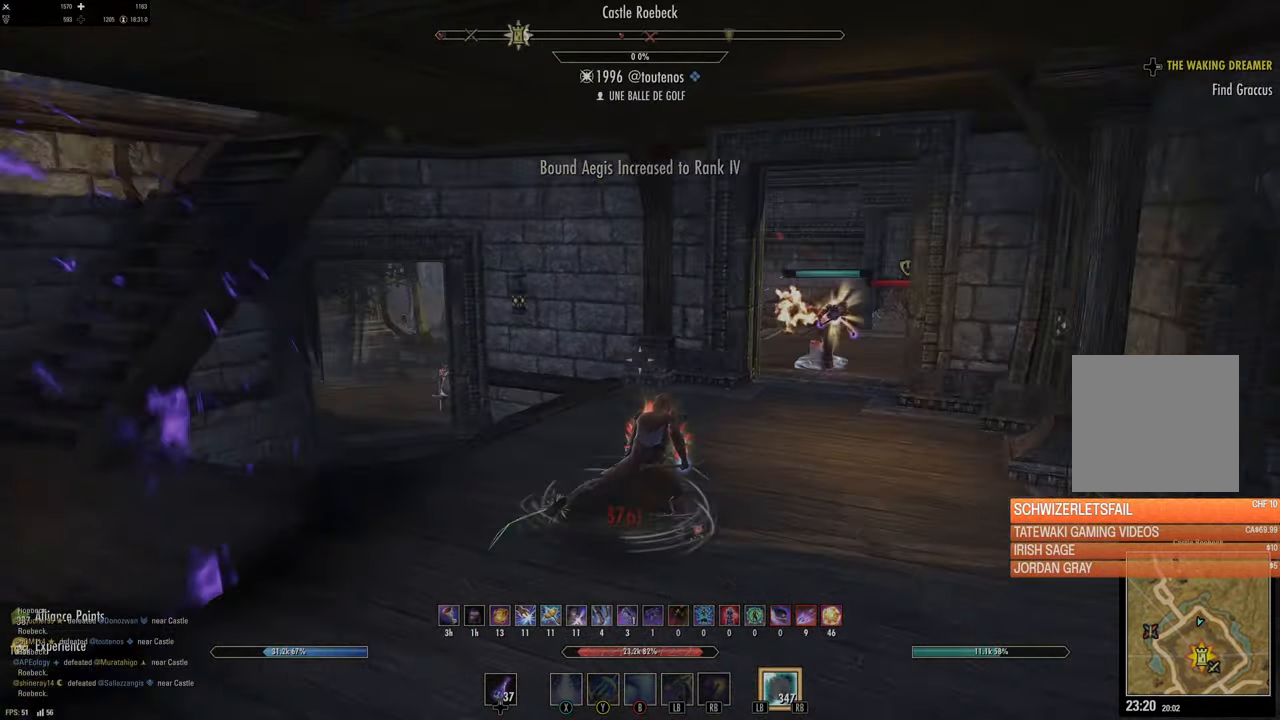
{"buttons": [], "left_stick": "up", "right_stick": "up-right", "events": [[34, "right_stick", "center"], [134, "L3", "down"], [217, "left_stick", "up"], [284, "L3", "up"], [434, "right_stick", "right"], [484, "right_stick", "up-right"]]}
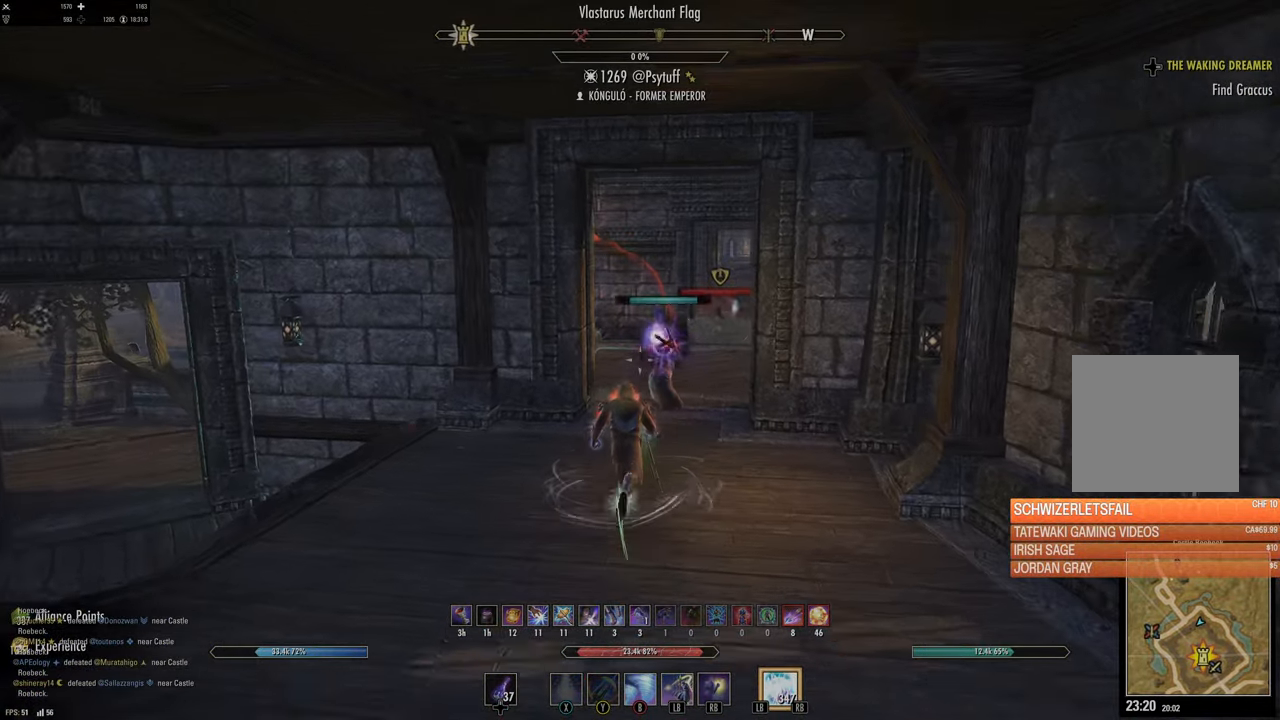
{"buttons": ["Y"], "left_stick": "up-left", "right_stick": "center", "events": [[100, "right_stick", "center"], [217, "left_stick", "up-right"], [217, "right_stick", "up-right"], [300, "R2", "down"], [350, "right_stick", "center"], [417, "R2", "up"], [434, "Y", "down"], [500, "left_stick", "up-left"]]}
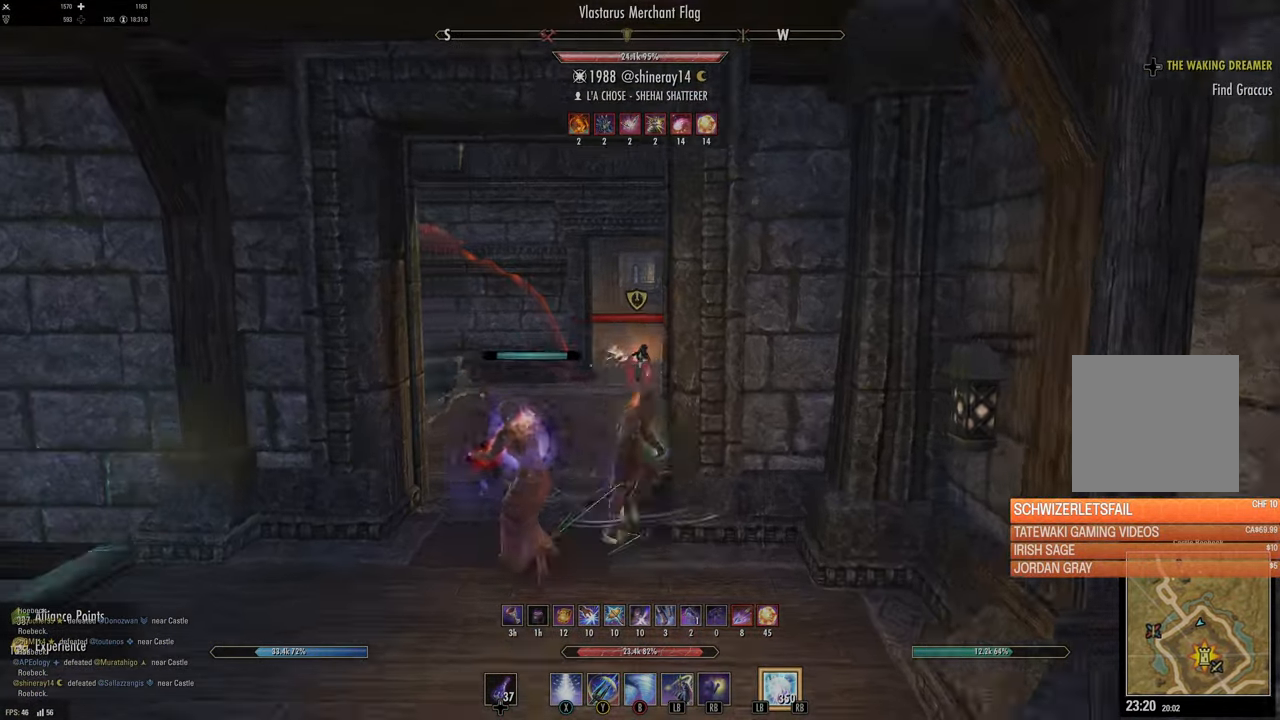
{"buttons": [], "left_stick": "up", "right_stick": "center", "events": [[34, "Y", "up"], [100, "Y", "down"], [134, "left_stick", "up"], [200, "Y", "up"], [317, "right_stick", "down-right"], [434, "right_stick", "center"]]}
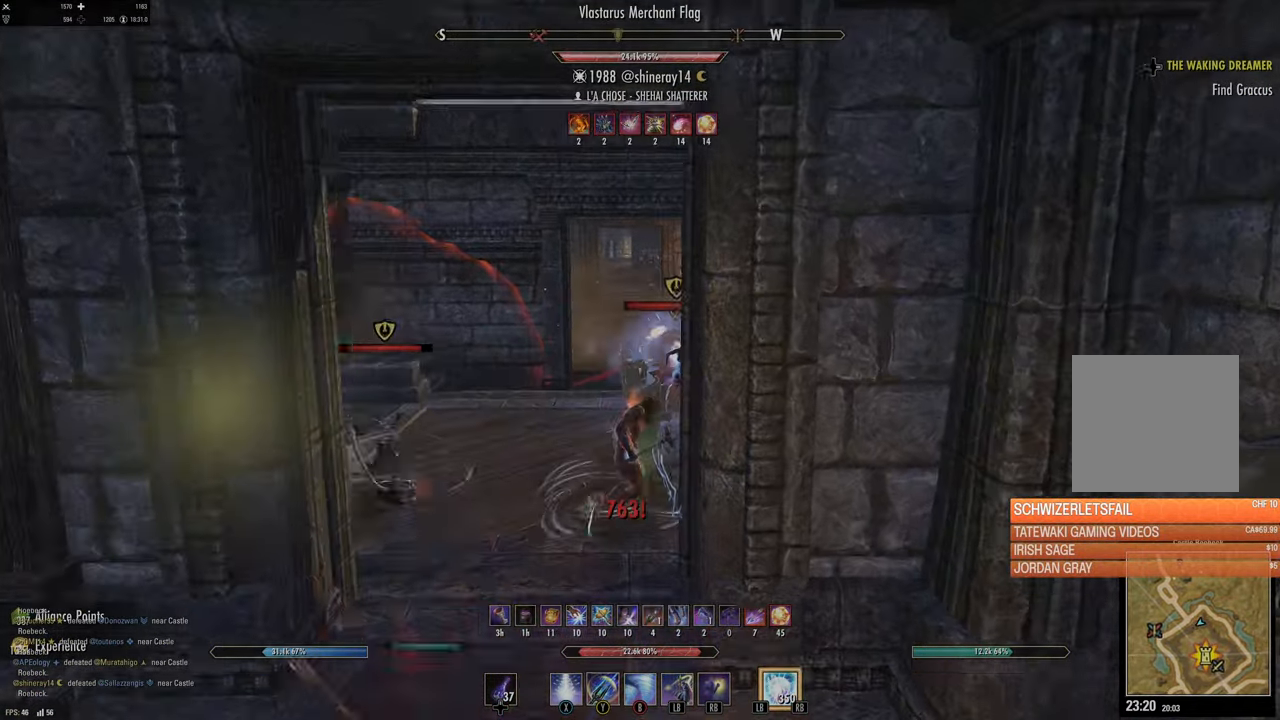
{"buttons": [], "left_stick": "left", "right_stick": "center", "events": [[184, "right_stick", "right"], [234, "R2", "down"], [234, "left_stick", "right"], [284, "R2", "up"], [317, "left_stick", "down-left"], [317, "right_stick", "down-left"], [400, "R2", "down"], [484, "left_stick", "left"], [500, "R2", "up"], [500, "right_stick", "center"]]}
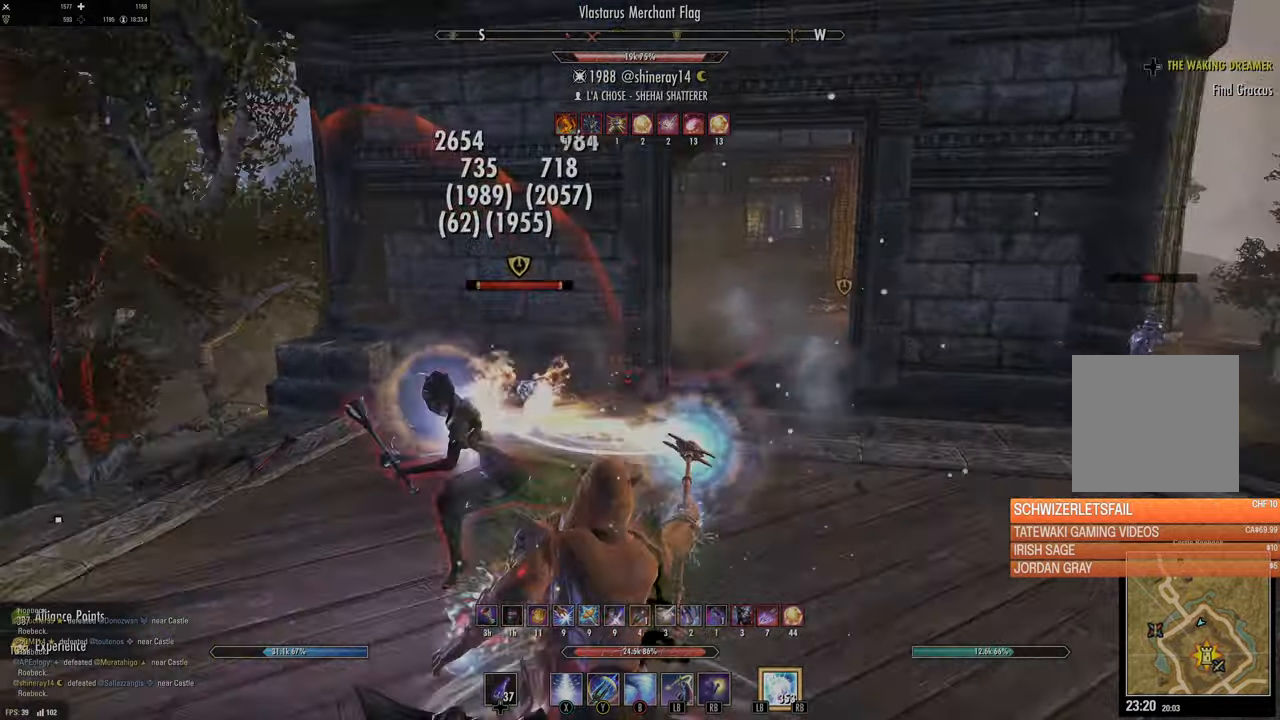
{"buttons": [], "left_stick": "up-right", "right_stick": "down-left", "events": [[50, "Y", "down"], [150, "Y", "up"], [150, "left_stick", "up"], [217, "Y", "down"], [250, "left_stick", "up-right"], [317, "Y", "up"], [467, "right_stick", "down-left"]]}
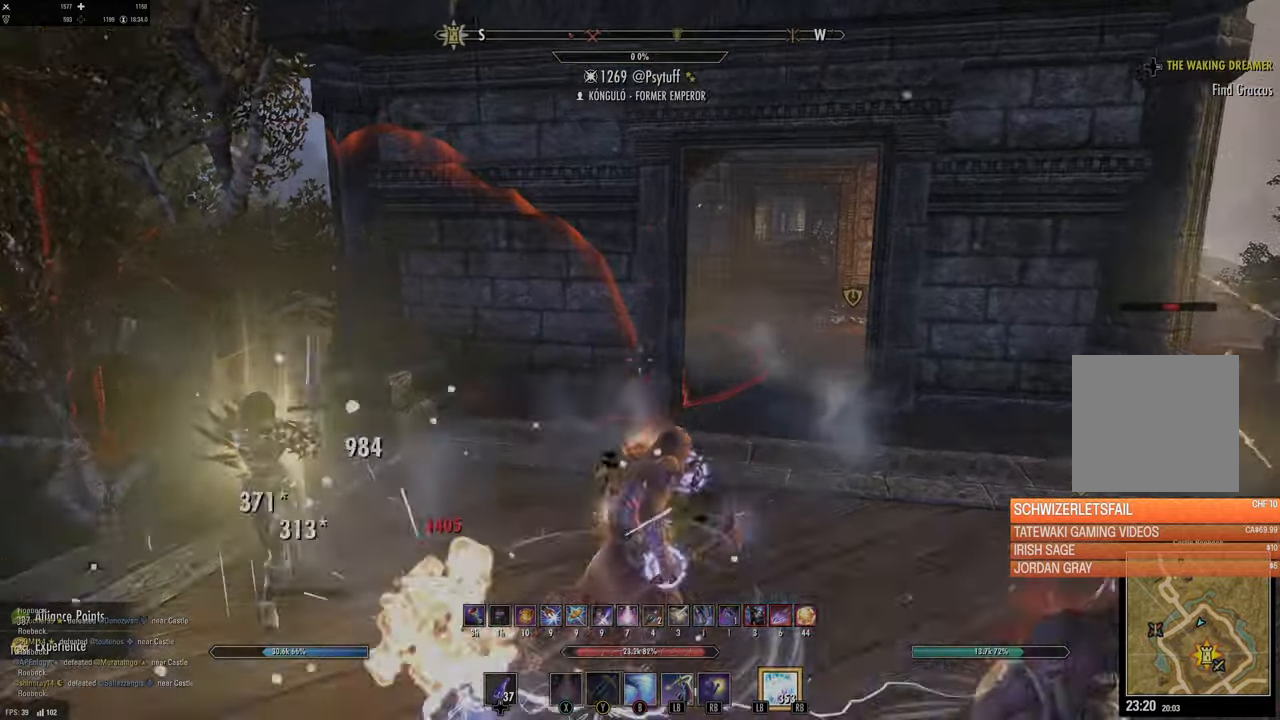
{"buttons": [], "left_stick": "down", "right_stick": "left", "events": [[17, "left_stick", "right"], [17, "right_stick", "left"], [234, "left_stick", "down"]]}
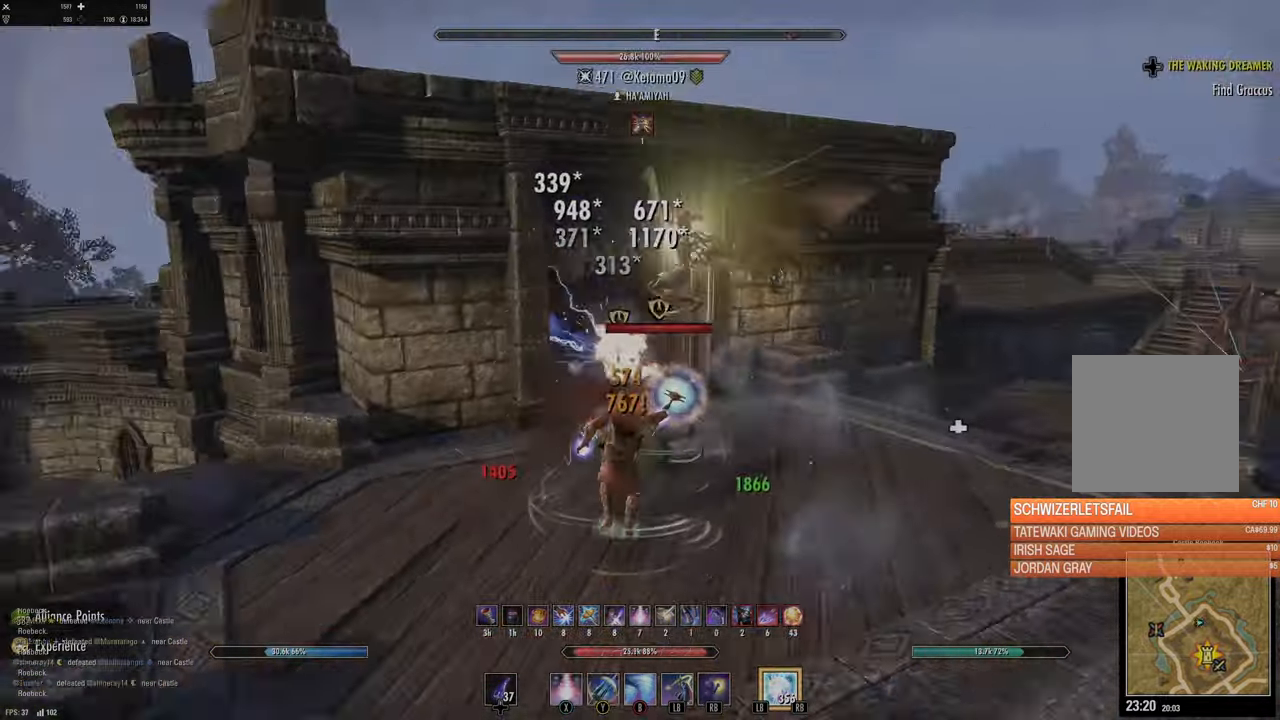
{"buttons": [], "left_stick": "down-right", "right_stick": "center", "events": [[84, "R2", "down"], [84, "right_stick", "up-right"], [100, "left_stick", "up-right"], [200, "R2", "up"], [234, "left_stick", "up"], [234, "right_stick", "center"], [267, "X", "down"], [350, "X", "up"], [417, "X", "down"], [450, "left_stick", "down-right"], [484, "X", "up"]]}
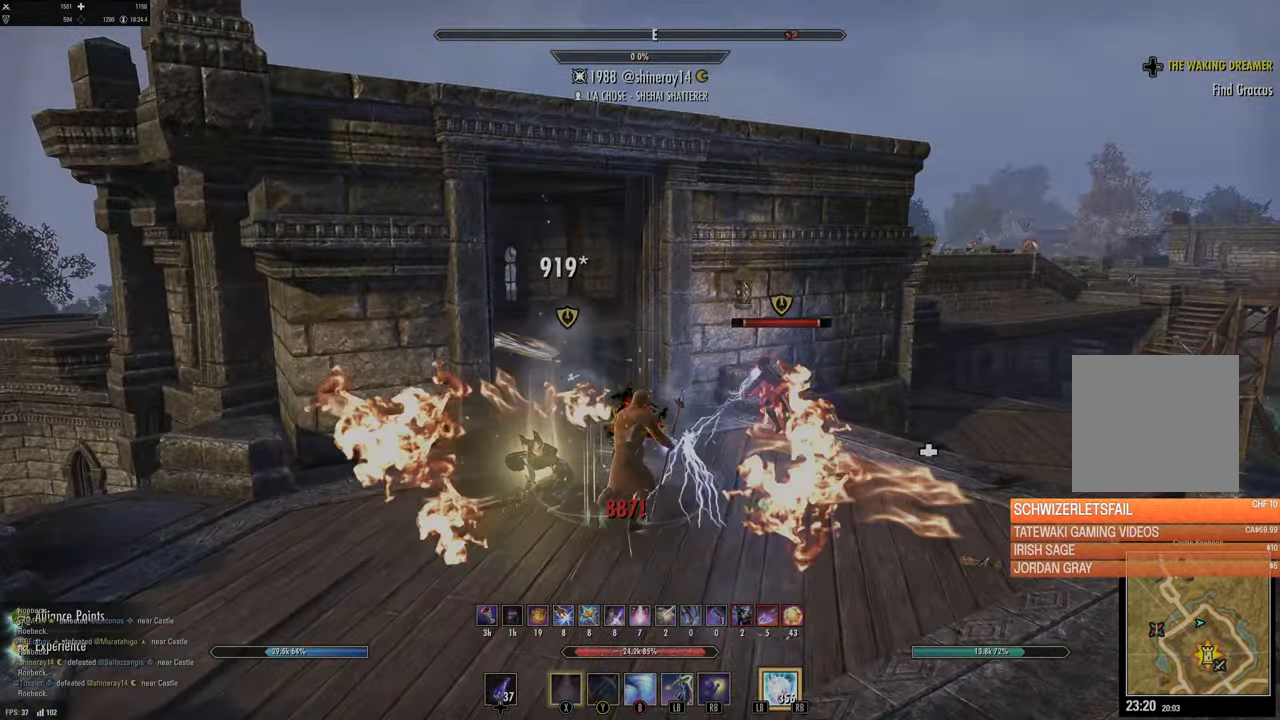
{"buttons": [], "left_stick": "up-right", "right_stick": "center", "events": [[67, "X", "down"], [134, "X", "up"], [184, "left_stick", "right"], [217, "right_stick", "down-right"], [350, "left_stick", "up-right"], [400, "right_stick", "center"]]}
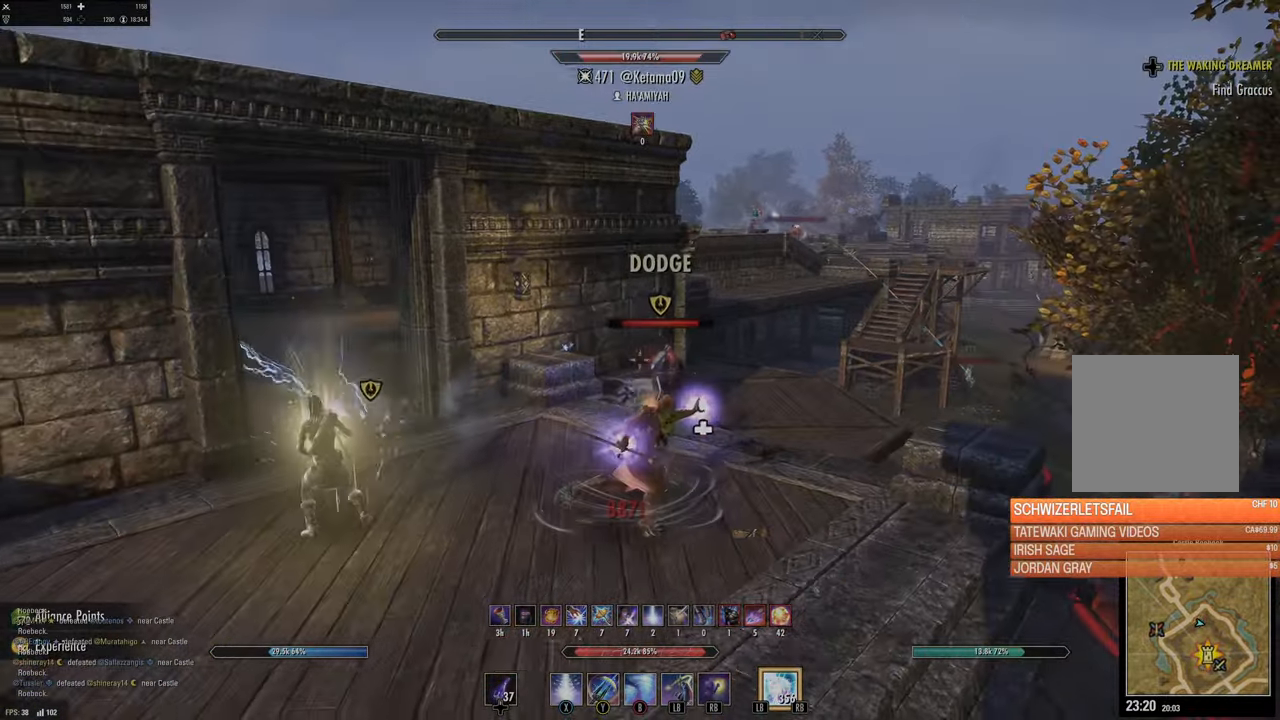
{"buttons": ["Y"], "left_stick": "up", "right_stick": "center", "events": [[67, "right_stick", "down-right"], [184, "R2", "down"], [234, "R2", "up"], [267, "right_stick", "center"], [317, "DPAD_LEFT", "down"], [317, "left_stick", "up"], [384, "DPAD_LEFT", "up"], [484, "Y", "down"]]}
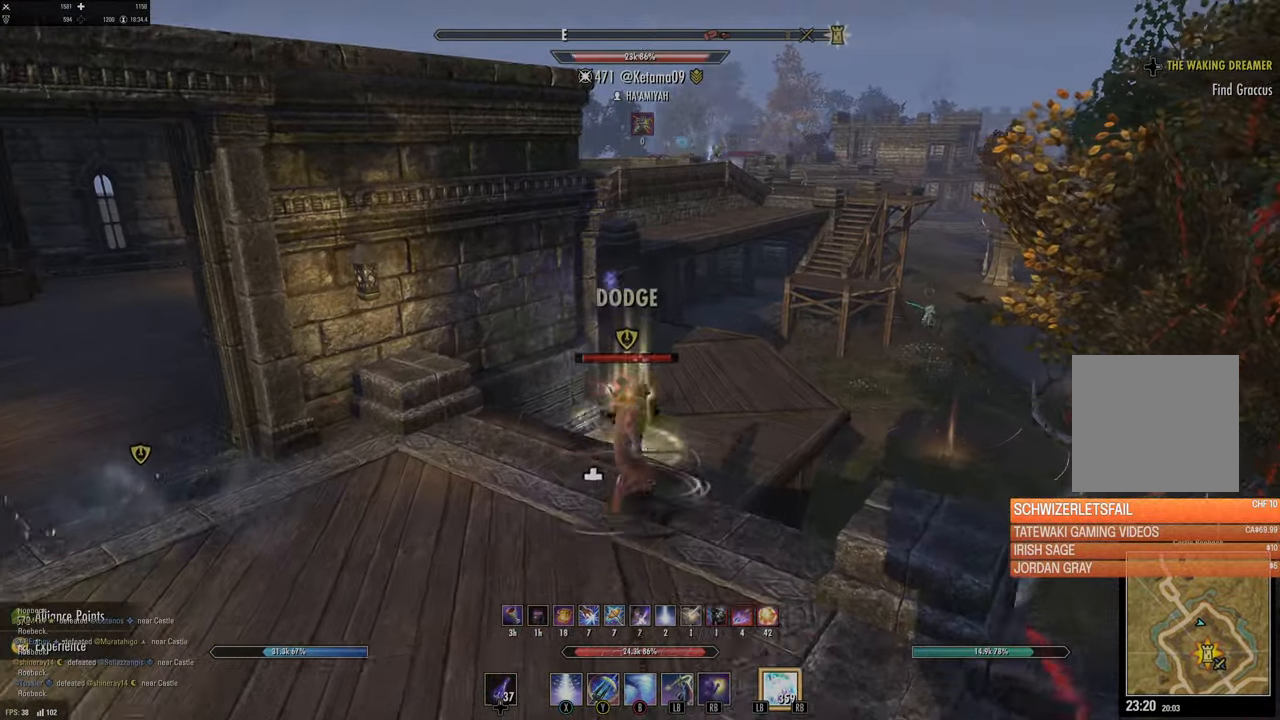
{"buttons": ["L3"], "left_stick": "up", "right_stick": "up-left", "events": [[84, "Y", "up"], [167, "Y", "down"], [167, "right_stick", "down-right"], [267, "Y", "up"], [267, "right_stick", "center"], [400, "L3", "down"], [400, "right_stick", "up-left"]]}
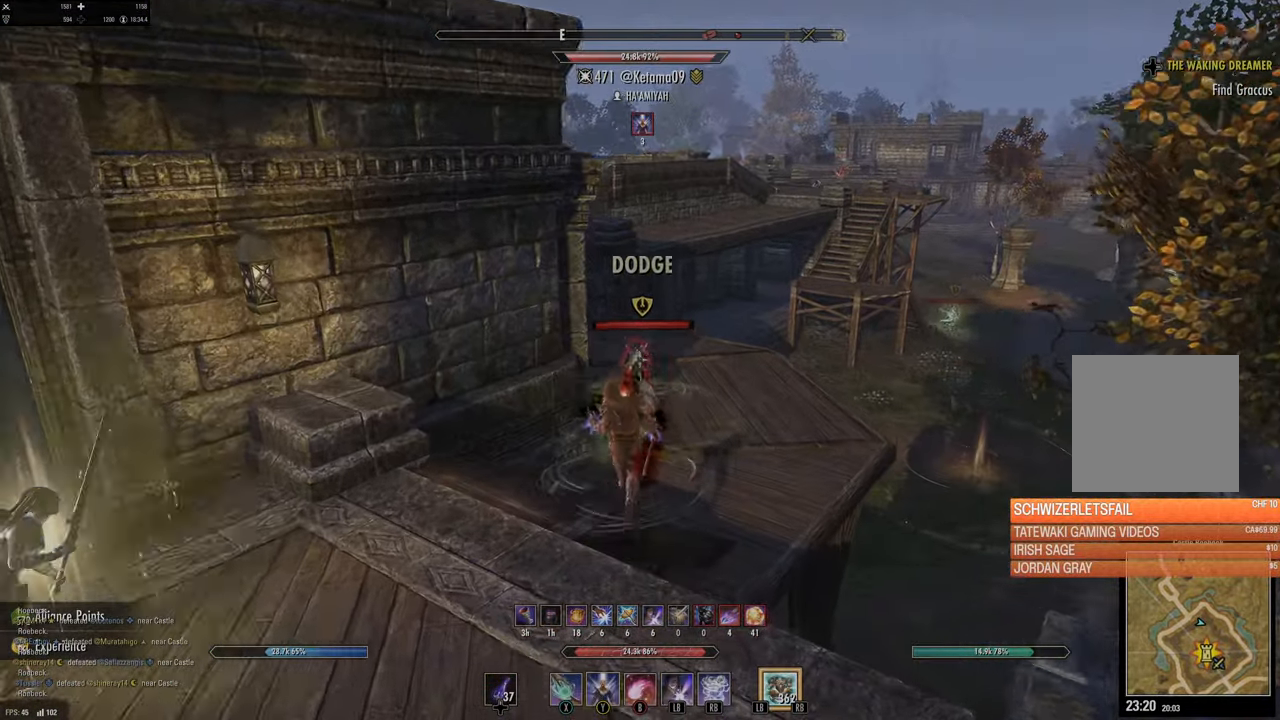
{"buttons": [], "left_stick": "up-right", "right_stick": "center", "events": [[67, "L3", "up"], [67, "left_stick", "up-right"], [367, "right_stick", "center"]]}